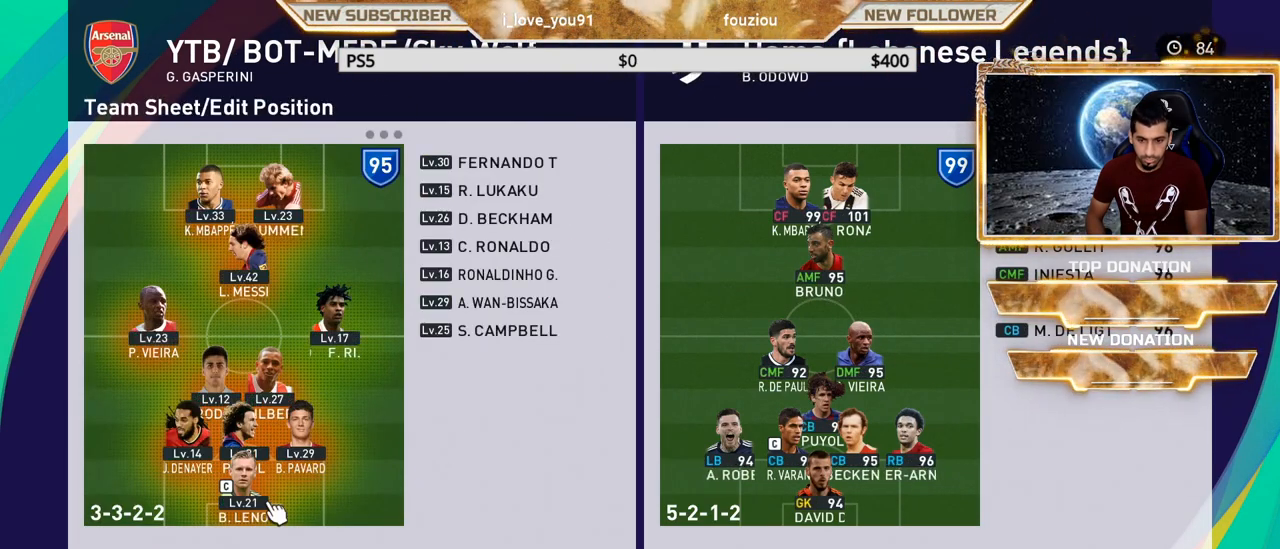
Gameplay with a controller (PlayStation layout); each line is a JSON object with the inputs held at the frame after it. "events" lists button and stick changes between this image and that frame as [ms after this image, input, new state], when the widget could be followed in between.
{"buttons": ["DPAD_UP"], "left_stick": "center", "right_stick": "center", "events": [[17, "R2", "up"], [50, "R2", "down"], [250, "DPAD_UP", "down"], [250, "R2", "up"], [333, "DPAD_UP", "up"], [467, "DPAD_UP", "down"]]}
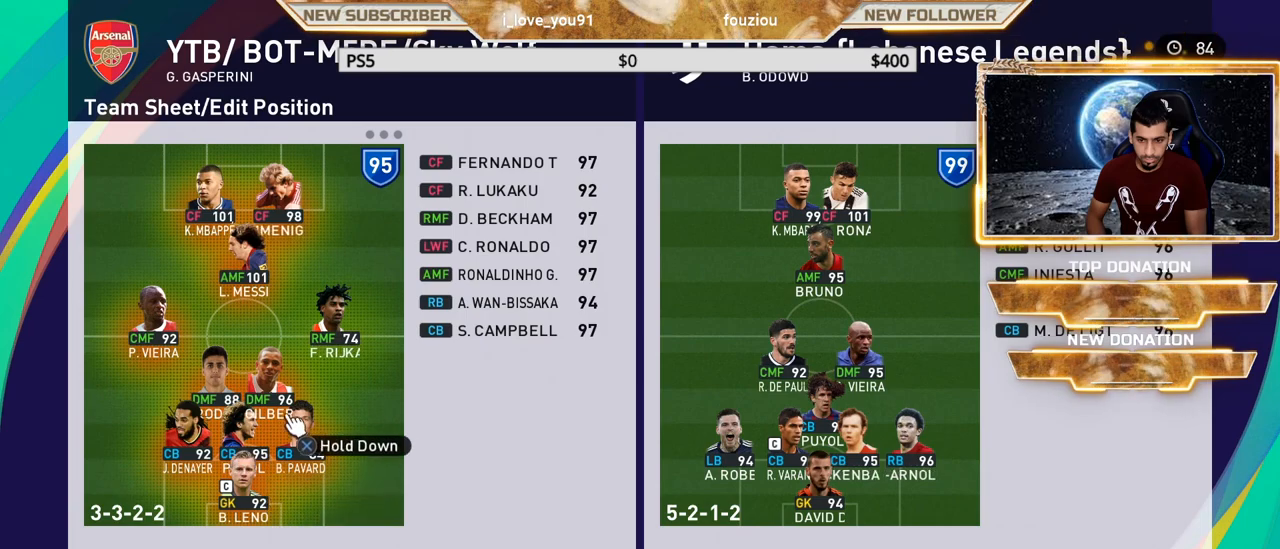
{"buttons": [], "left_stick": "center", "right_stick": "center", "events": [[33, "DPAD_UP", "up"], [133, "DPAD_RIGHT", "down"], [300, "DPAD_RIGHT", "up"], [300, "SQUARE", "down"], [433, "SQUARE", "up"]]}
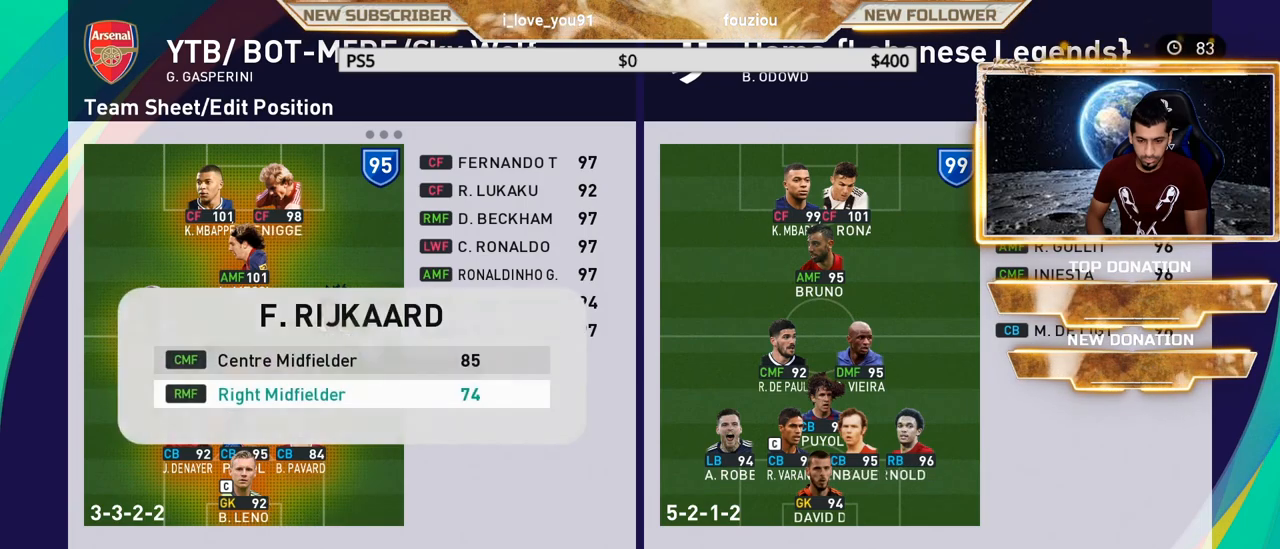
{"buttons": [], "left_stick": "center", "right_stick": "center", "events": [[100, "DPAD_UP", "down"], [267, "CROSS", "down"], [267, "DPAD_UP", "up"], [400, "CROSS", "up"]]}
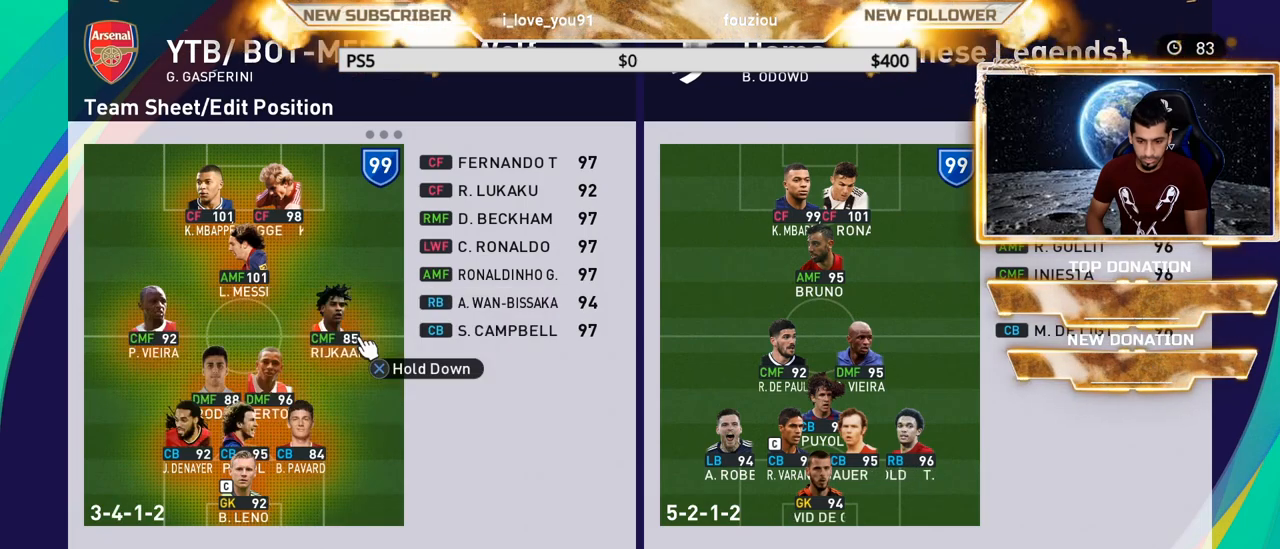
{"buttons": [], "left_stick": "center", "right_stick": "center", "events": [[167, "CIRCLE", "down"], [333, "CIRCLE", "up"]]}
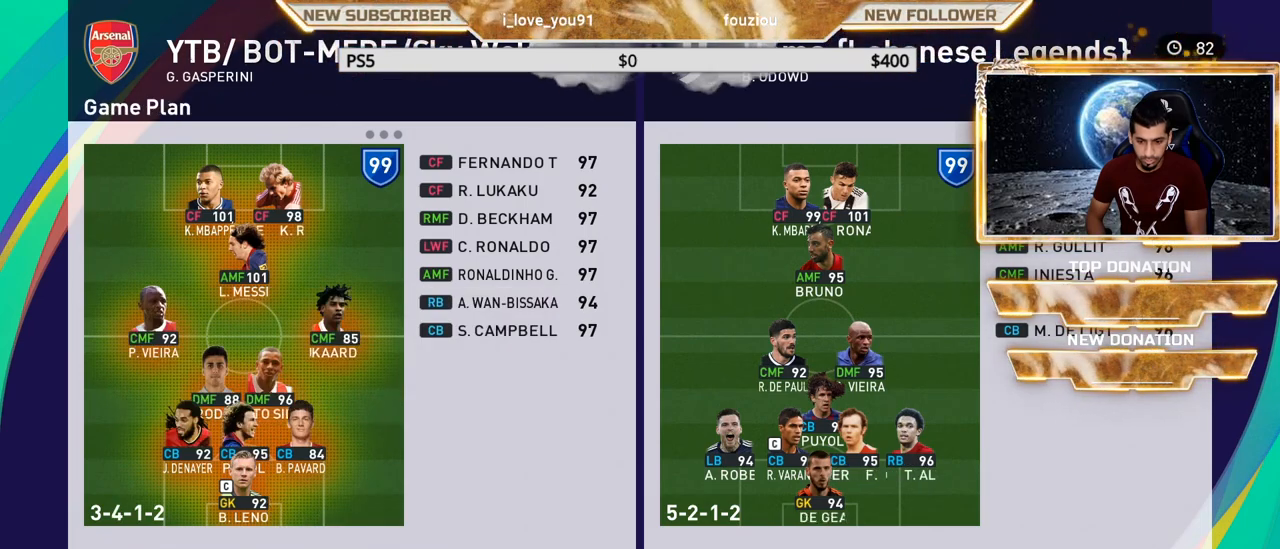
{"buttons": [], "left_stick": "center", "right_stick": "center", "events": [[183, "DPAD_RIGHT", "down"], [383, "DPAD_RIGHT", "up"]]}
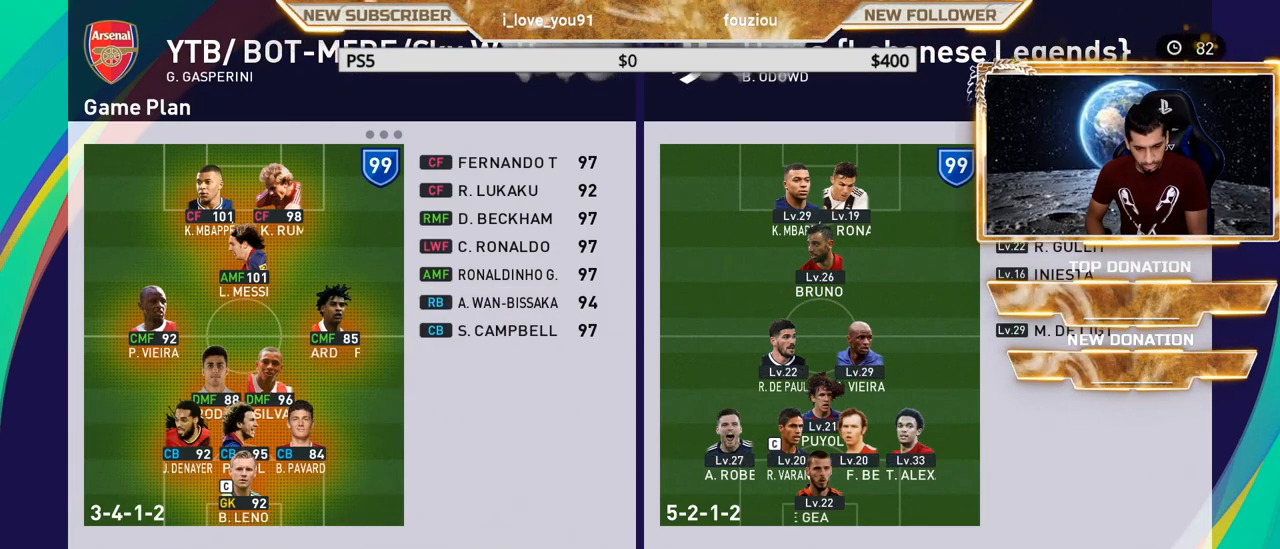
{"buttons": ["DPAD_DOWN"], "left_stick": "center", "right_stick": "center", "events": [[100, "CROSS", "down"], [233, "CROSS", "up"], [250, "DPAD_DOWN", "down"]]}
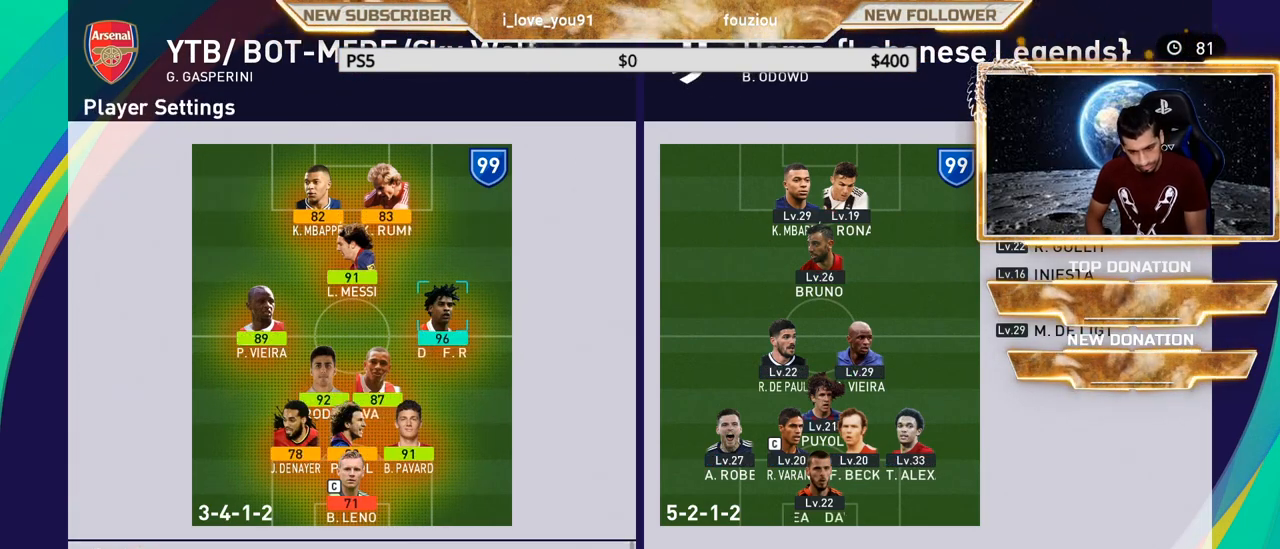
{"buttons": ["DPAD_DOWN"], "left_stick": "center", "right_stick": "center", "events": []}
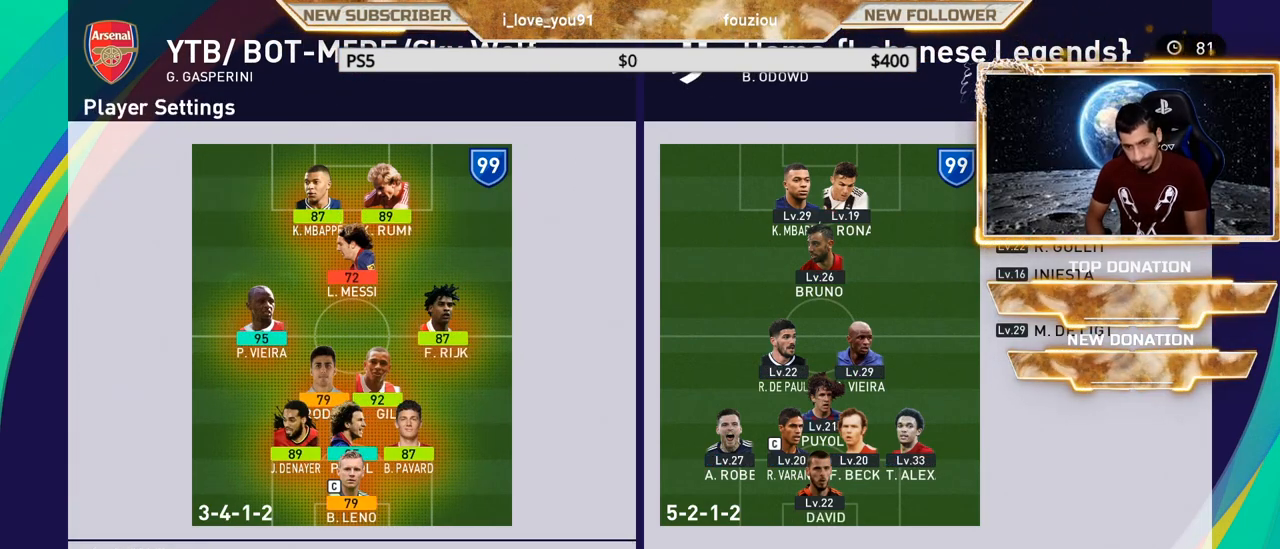
{"buttons": [], "left_stick": "center", "right_stick": "center", "events": [[450, "DPAD_DOWN", "up"]]}
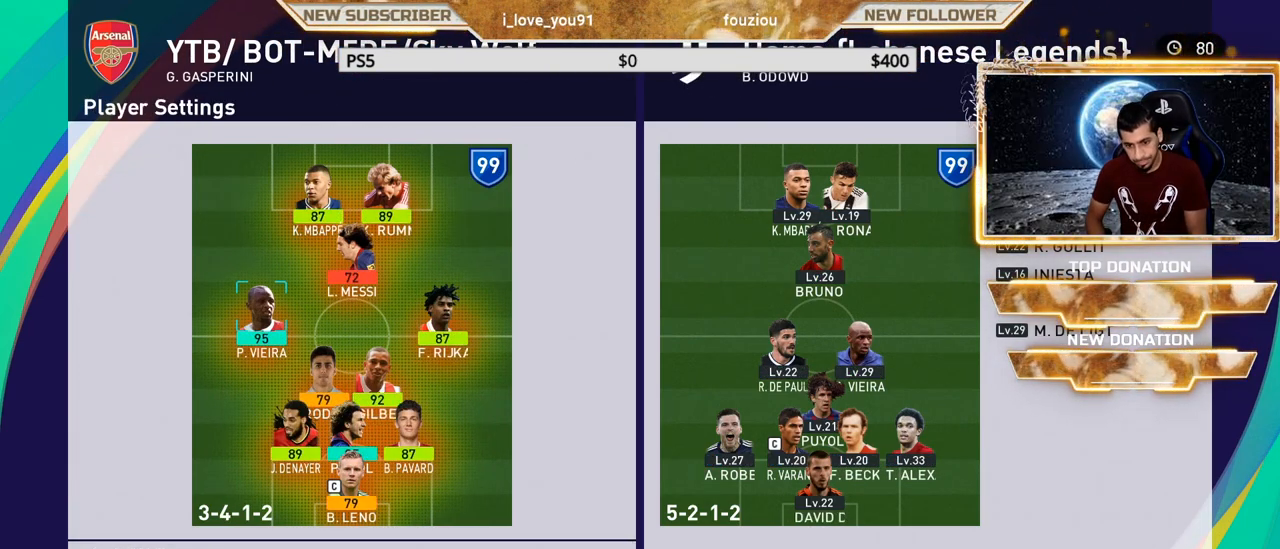
{"buttons": [], "left_stick": "center", "right_stick": "center", "events": [[17, "CROSS", "down"], [150, "CROSS", "up"], [350, "left_stick", "right"], [483, "left_stick", "center"]]}
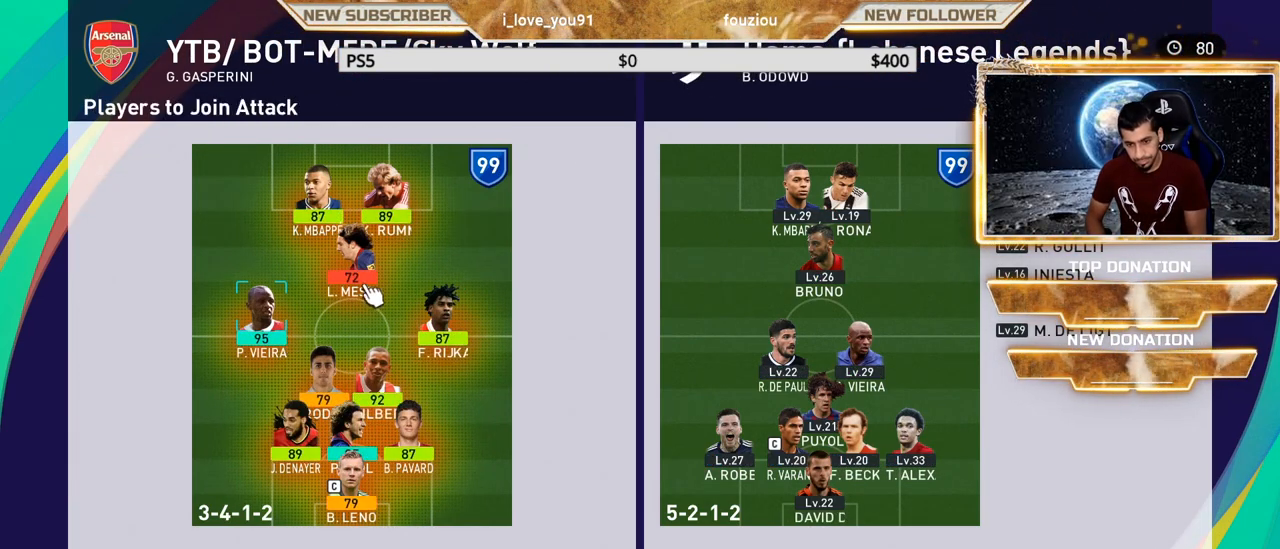
{"buttons": ["CIRCLE"], "left_stick": "center", "right_stick": "center", "events": [[117, "CROSS", "down"], [233, "CROSS", "up"], [433, "CIRCLE", "down"]]}
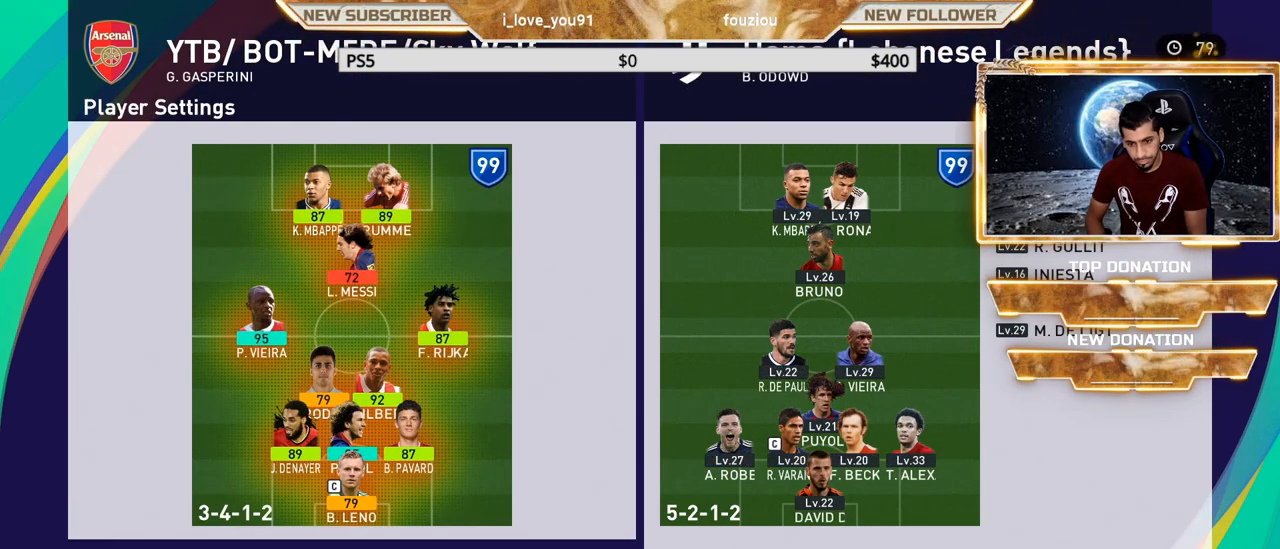
{"buttons": [], "left_stick": "center", "right_stick": "center", "events": [[50, "CIRCLE", "up"], [267, "R2", "down"], [483, "R2", "up"]]}
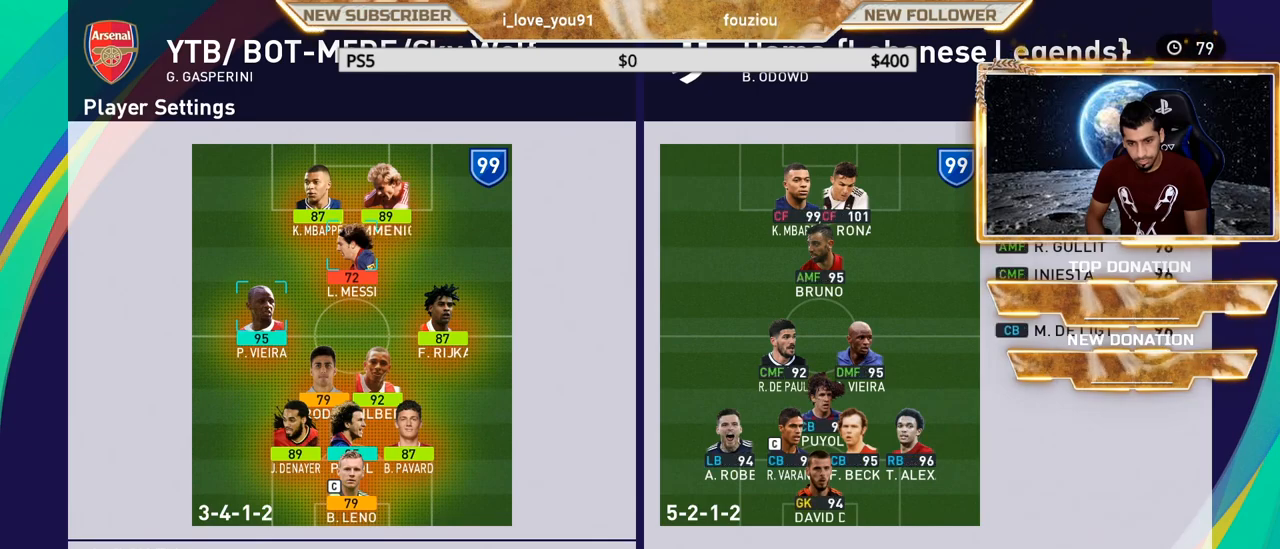
{"buttons": ["DPAD_LEFT"], "left_stick": "center", "right_stick": "center", "events": [[467, "DPAD_LEFT", "down"]]}
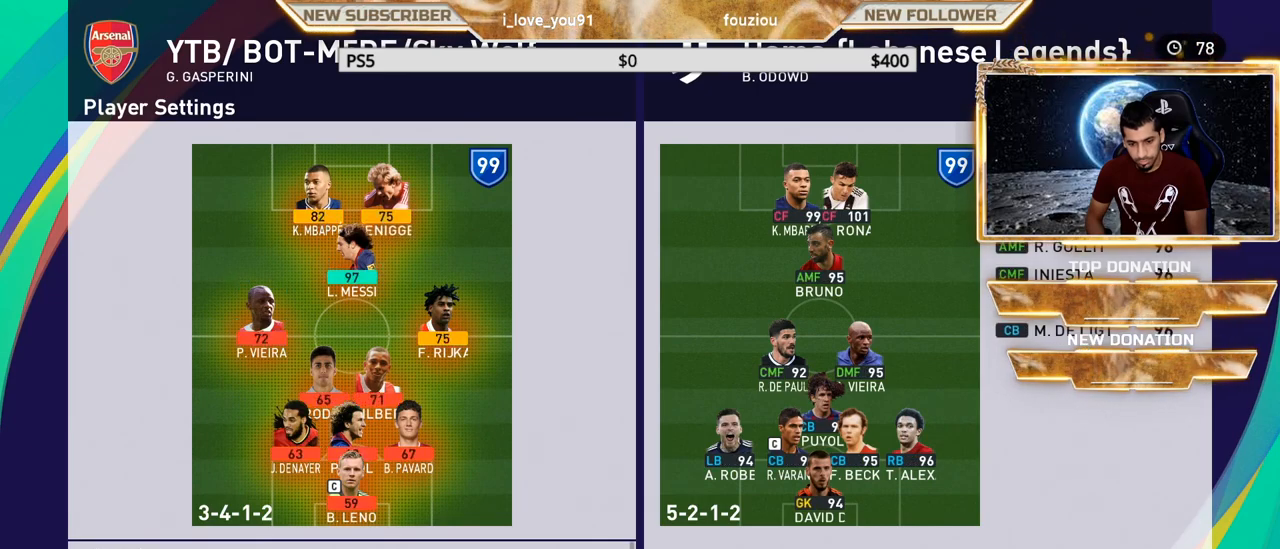
{"buttons": [], "left_stick": "center", "right_stick": "center", "events": [[67, "DPAD_LEFT", "up"]]}
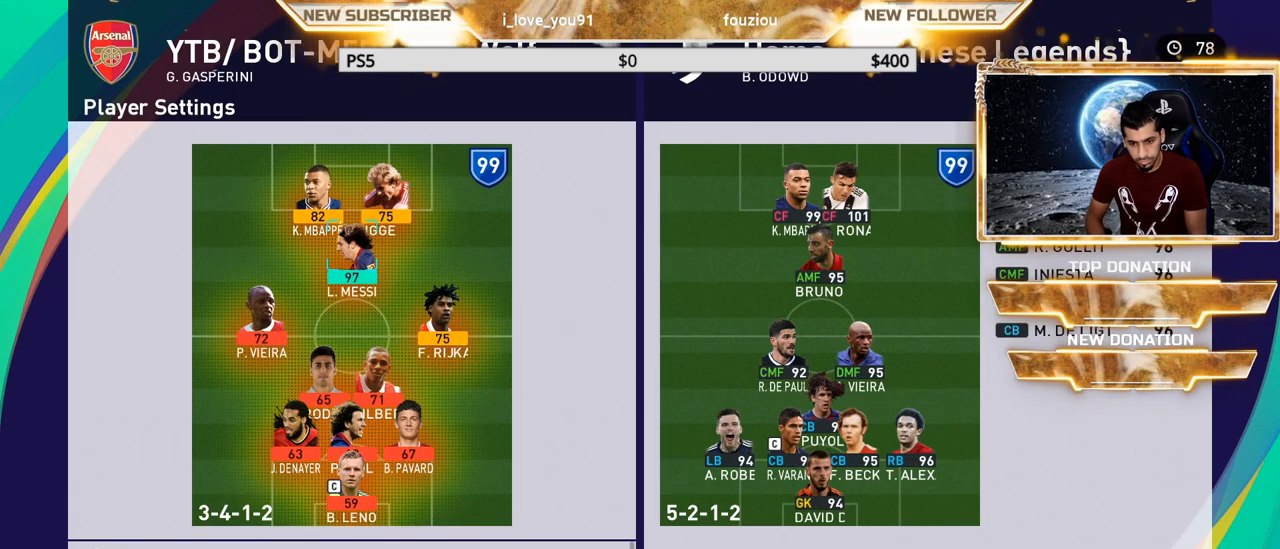
{"buttons": [], "left_stick": "center", "right_stick": "center", "events": [[83, "left_stick", "up-right"], [167, "left_stick", "center"]]}
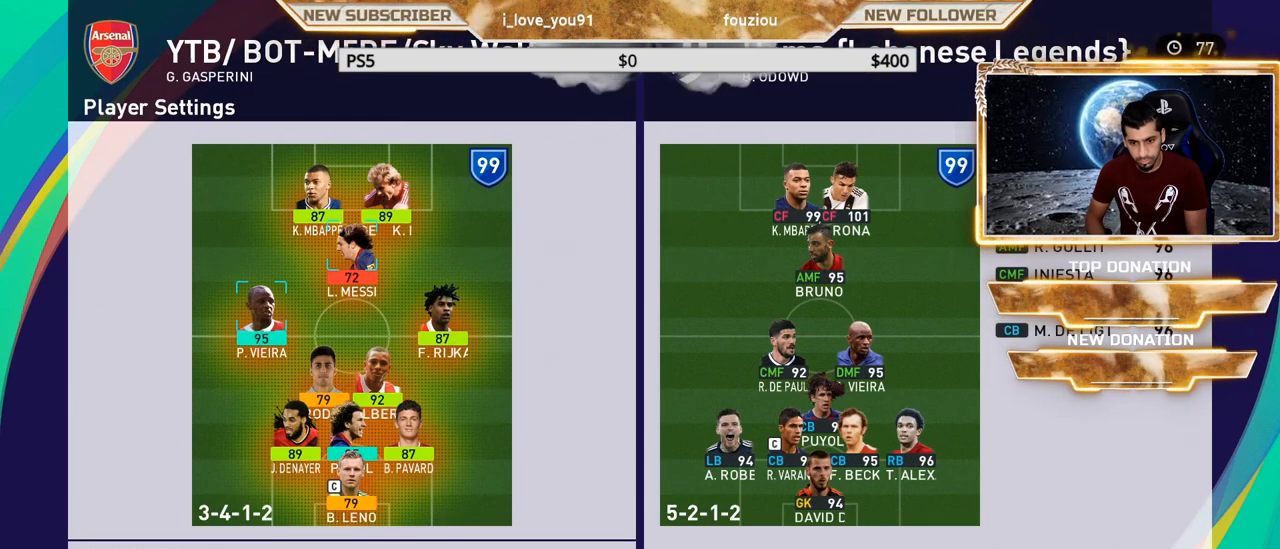
{"buttons": [], "left_stick": "center", "right_stick": "center", "events": [[250, "CROSS", "down"], [367, "CROSS", "up"]]}
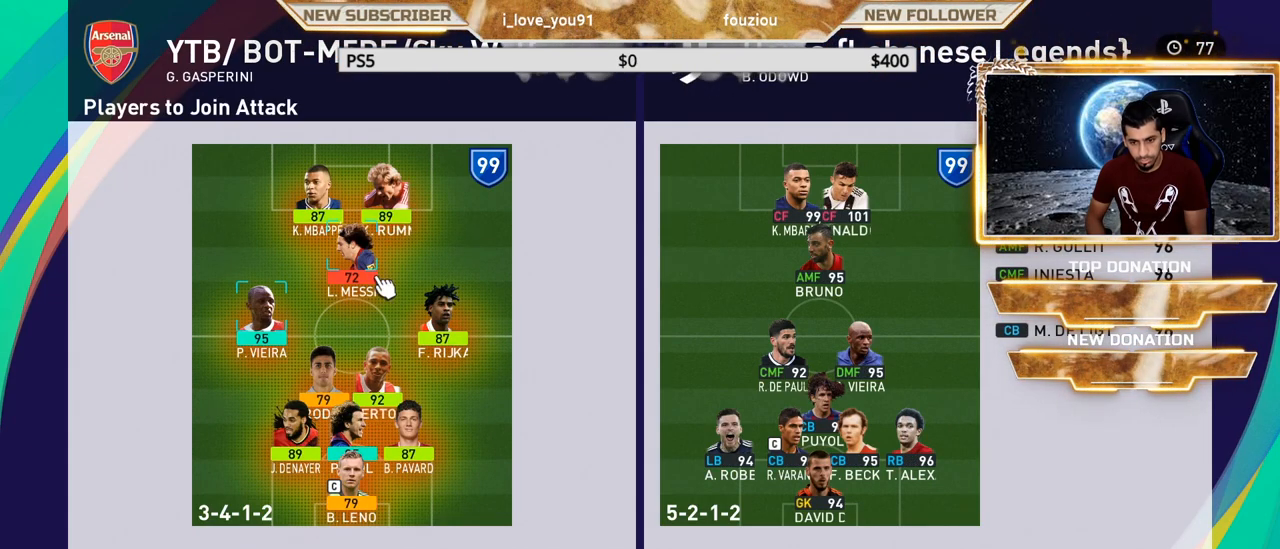
{"buttons": [], "left_stick": "center", "right_stick": "center", "events": [[133, "left_stick", "down-left"], [200, "left_stick", "center"], [267, "left_stick", "down-left"], [417, "left_stick", "center"]]}
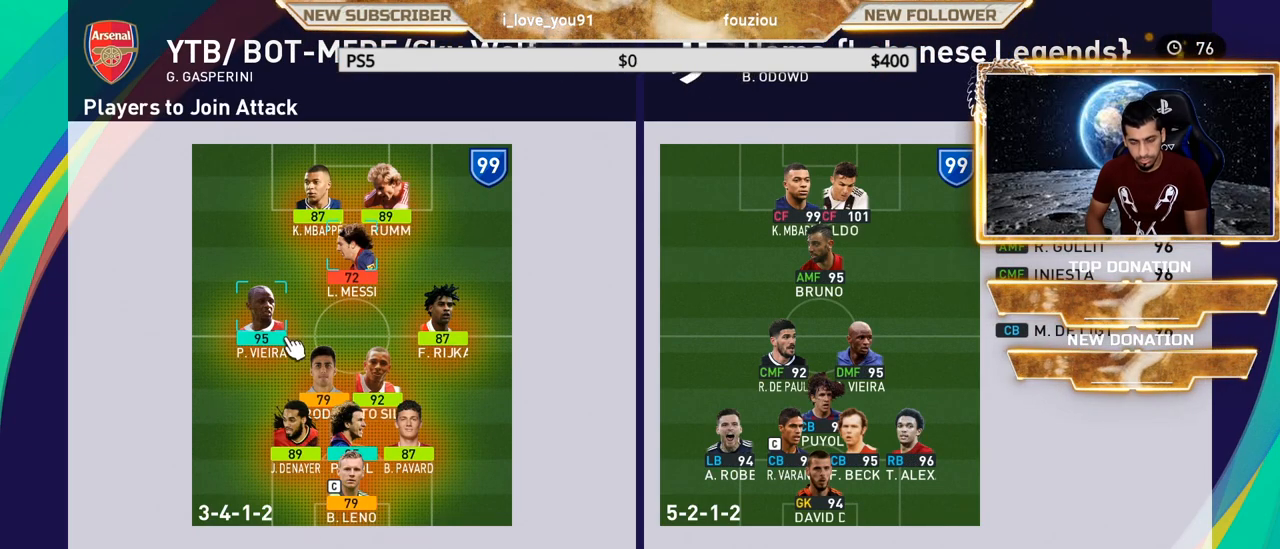
{"buttons": [], "left_stick": "center", "right_stick": "center", "events": [[33, "CROSS", "down"], [167, "CROSS", "up"], [383, "CIRCLE", "down"], [500, "CIRCLE", "up"]]}
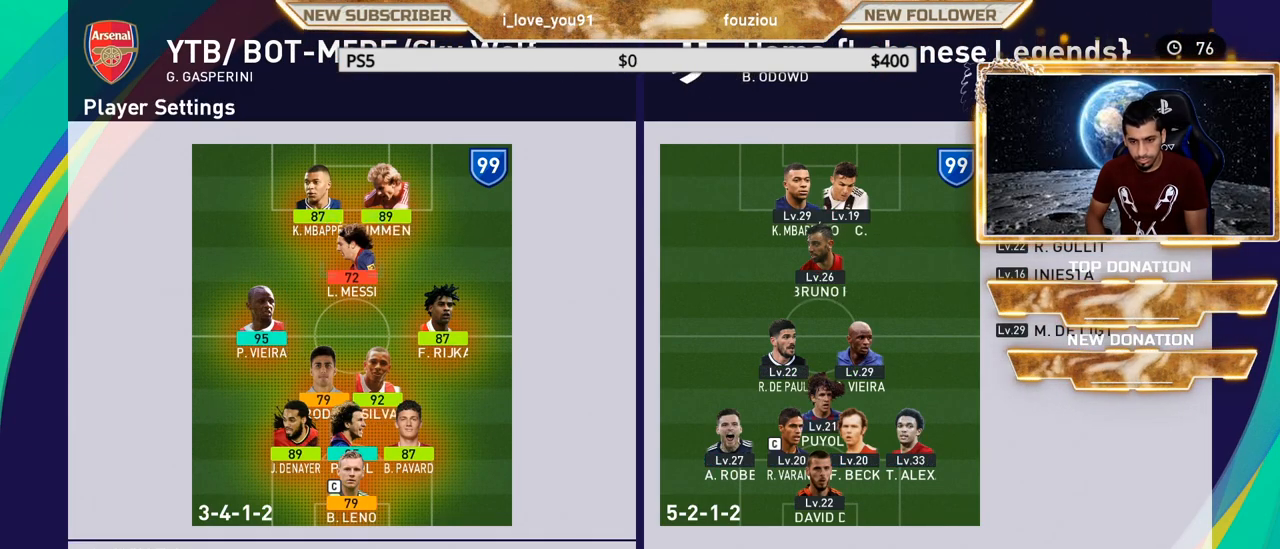
{"buttons": [], "left_stick": "center", "right_stick": "center", "events": [[133, "CIRCLE", "down"], [267, "CIRCLE", "up"], [400, "CIRCLE", "down"], [500, "CIRCLE", "up"]]}
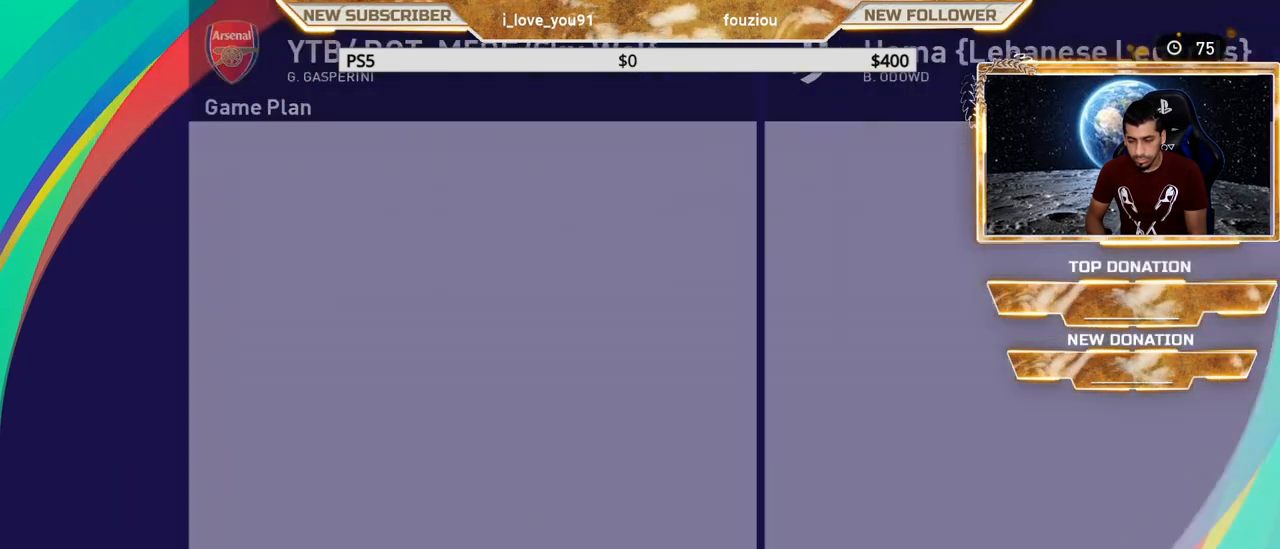
{"buttons": [], "left_stick": "center", "right_stick": "center", "events": []}
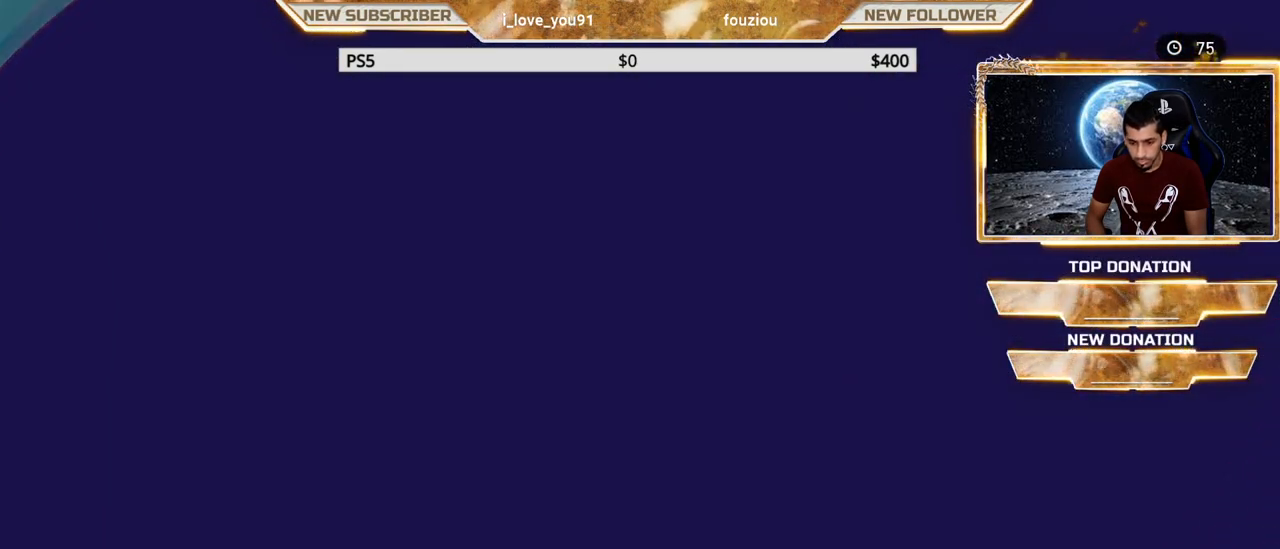
{"buttons": [], "left_stick": "center", "right_stick": "center", "events": []}
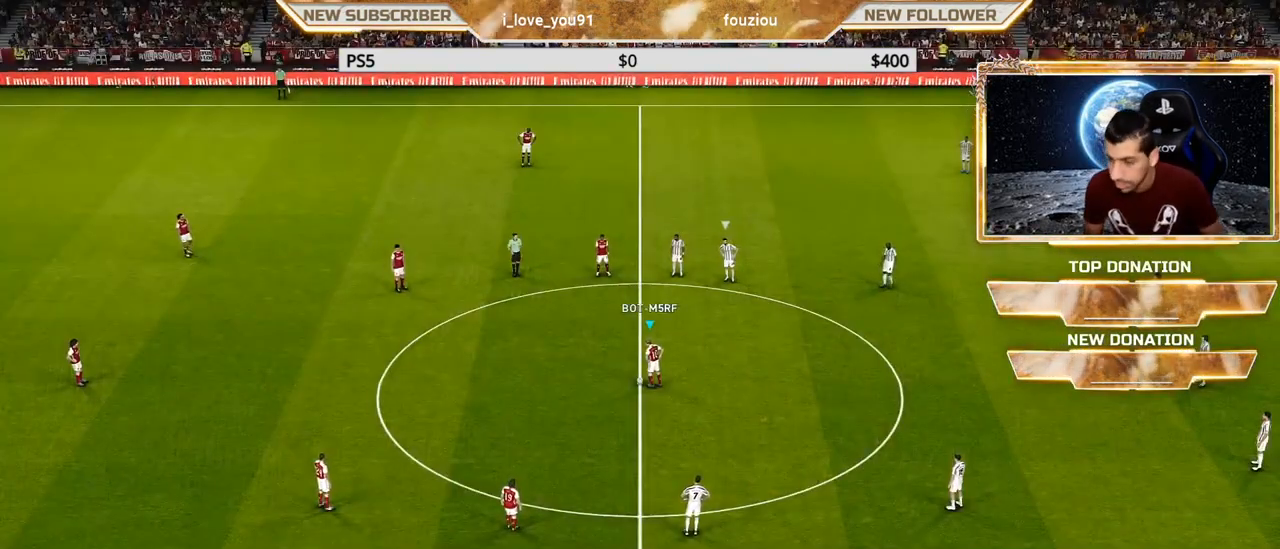
{"buttons": [], "left_stick": "center", "right_stick": "center", "events": []}
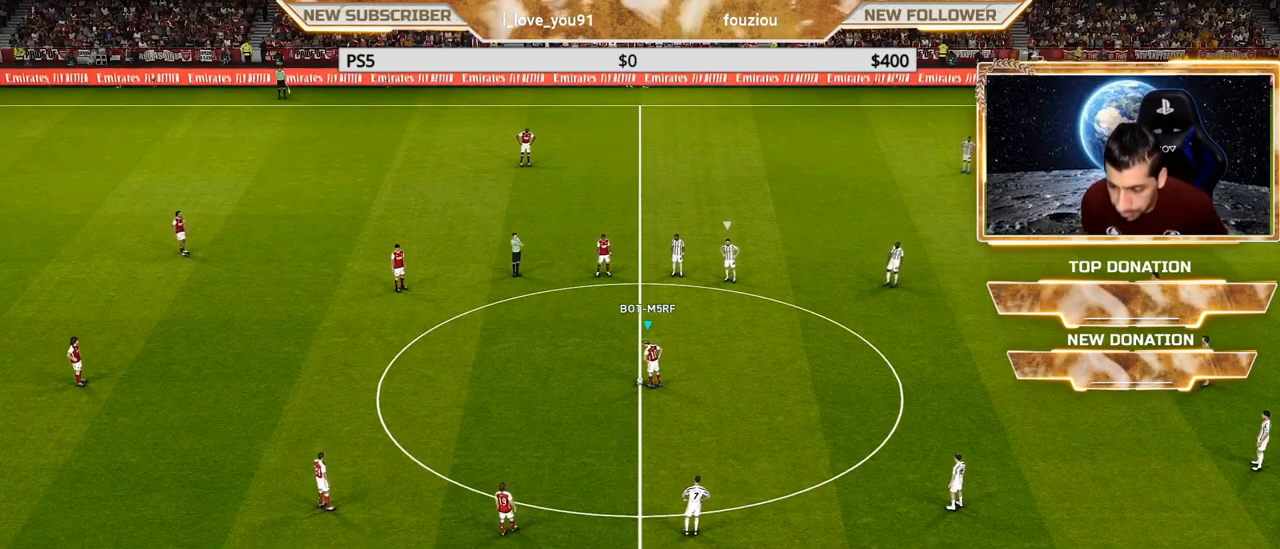
{"buttons": [], "left_stick": "down-left", "right_stick": "center", "events": [[433, "left_stick", "down-left"]]}
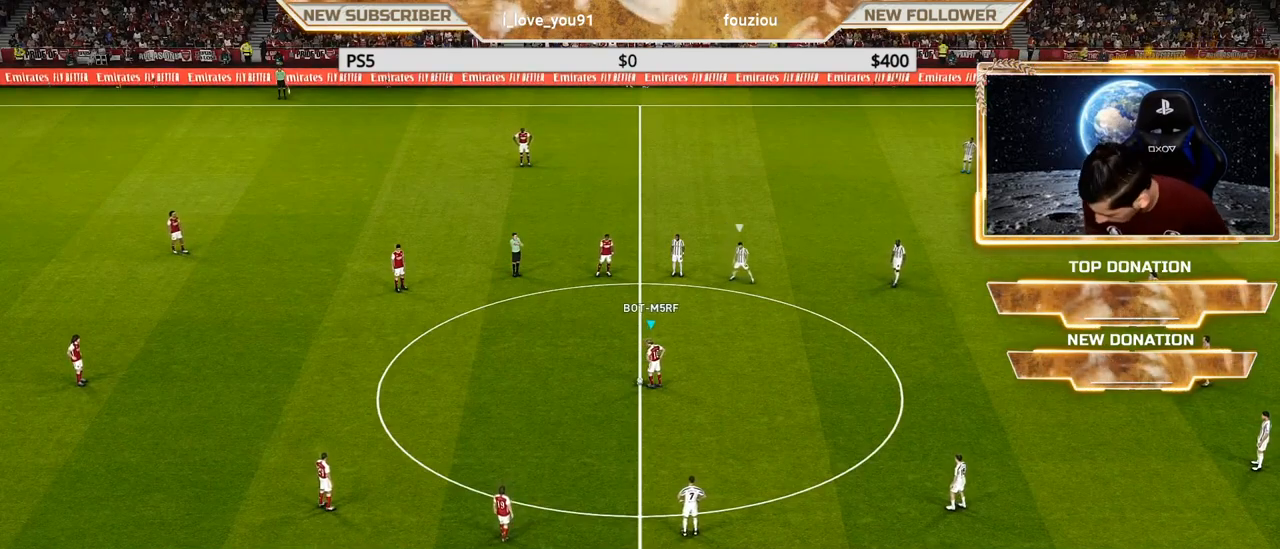
{"buttons": [], "left_stick": "down-left", "right_stick": "center", "events": []}
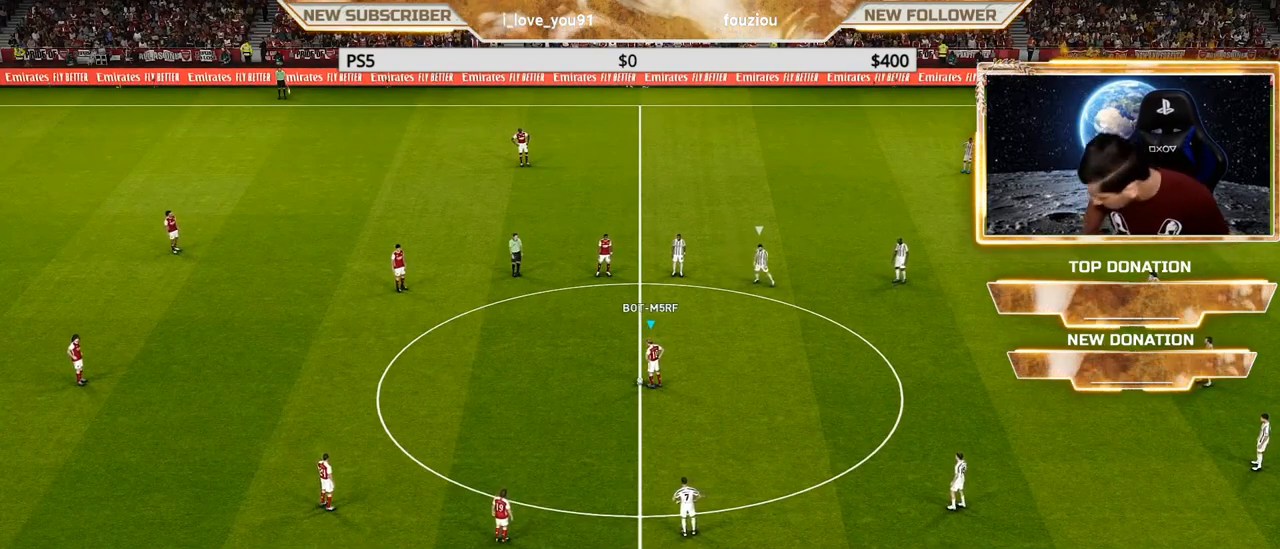
{"buttons": [], "left_stick": "center", "right_stick": "center", "events": [[183, "left_stick", "center"]]}